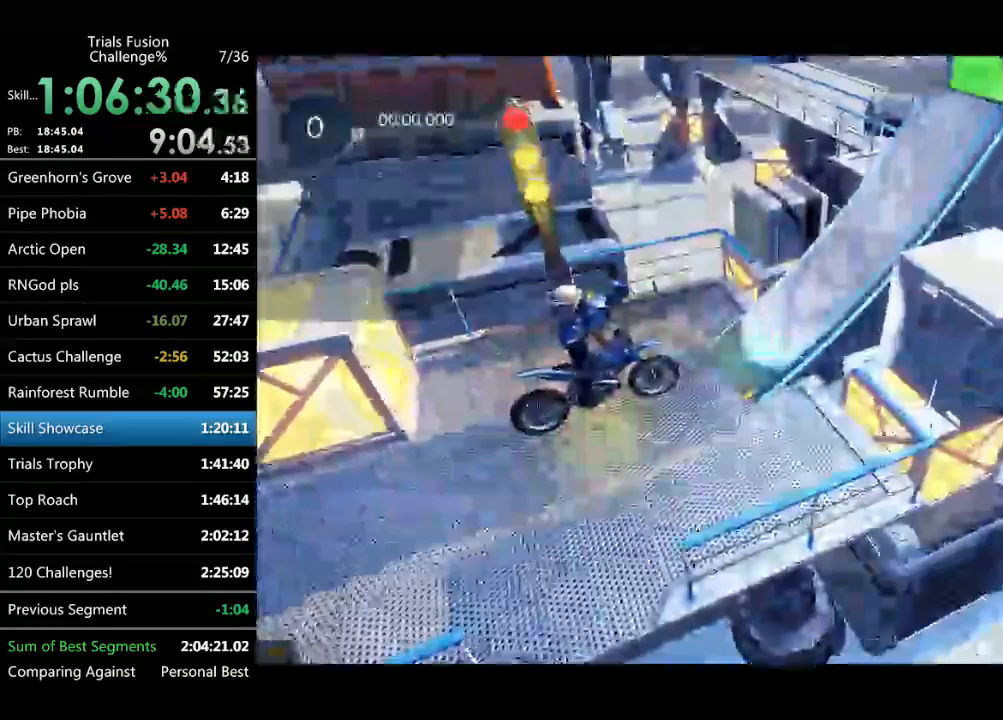
Gameplay with a controller (Xbox layout); each line is a JSON object with the inputs held at the frame after it (dt_ms = milliseconds from this image to that frame). "events" lists button and stick changes between this image and that frame as [ms after this image, input, new state], when the widget could be followed in between. Not read: A B DPAD_DOWN DPAD_LEFT DPAD_RIGHT DPAD_UP L1 L2 L3 R1 R3 SELECT START X Y right_stick.
{"dt_ms": 998, "buttons": ["R2"], "left_stick": "center"}
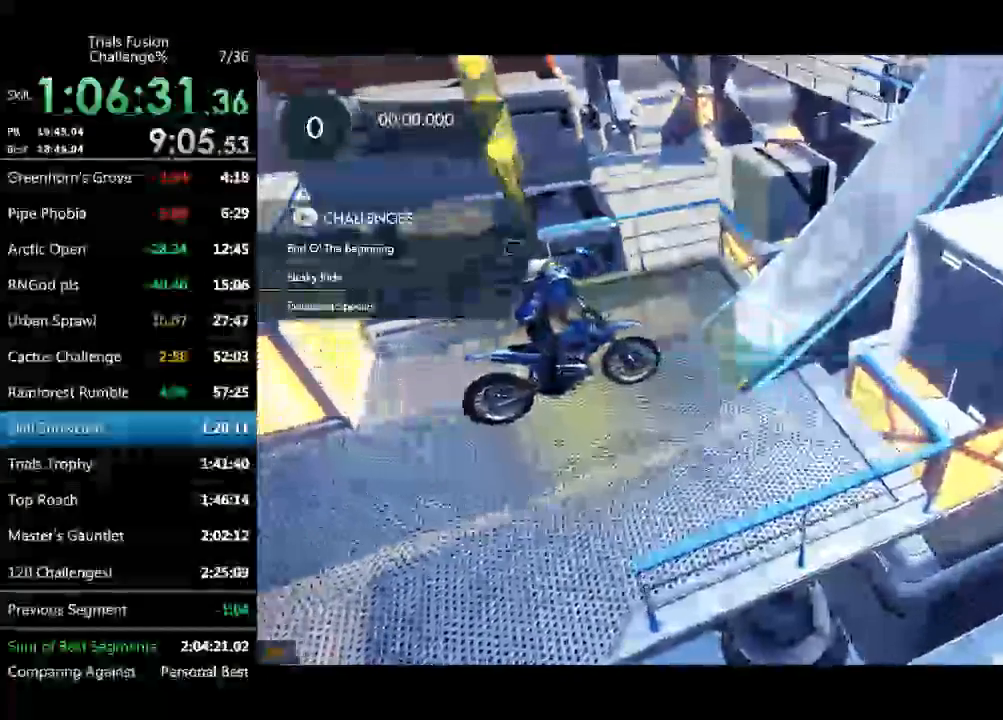
{"dt_ms": 498, "buttons": ["R2"], "left_stick": "center"}
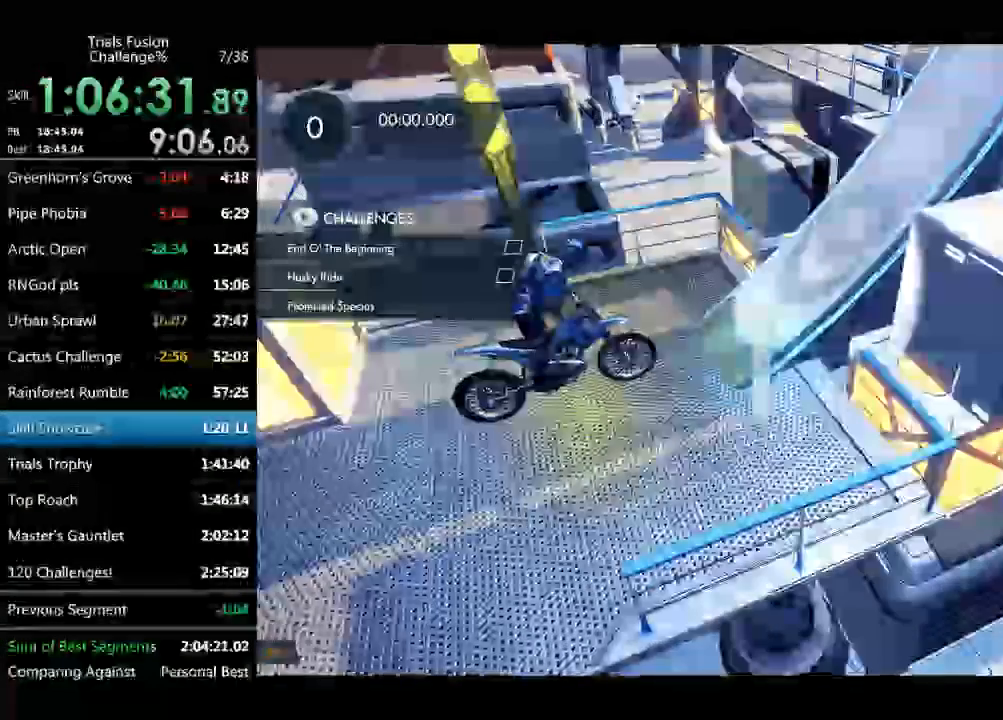
{"dt_ms": 499, "buttons": ["R2"], "left_stick": "left", "events": [[167, "R2", "up"], [458, "R2", "down"], [499, "left_stick", "left"]]}
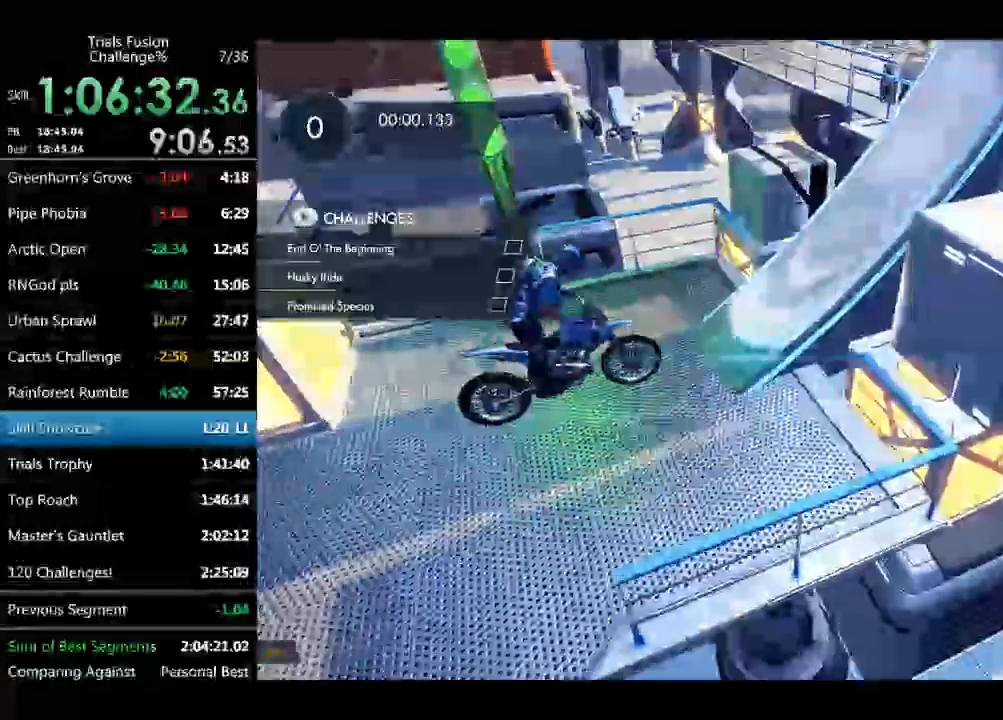
{"dt_ms": 499, "buttons": ["R2"], "left_stick": "center", "events": [[125, "left_stick", "center"]]}
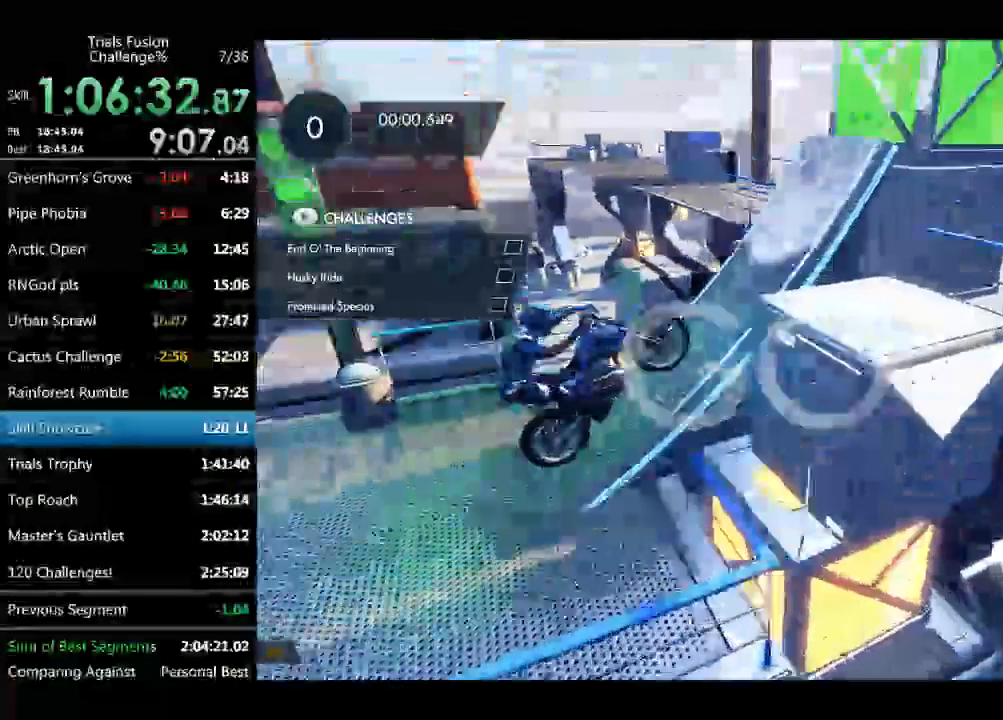
{"dt_ms": 499, "buttons": [], "left_stick": "left", "events": [[83, "left_stick", "left"], [499, "R2", "up"]]}
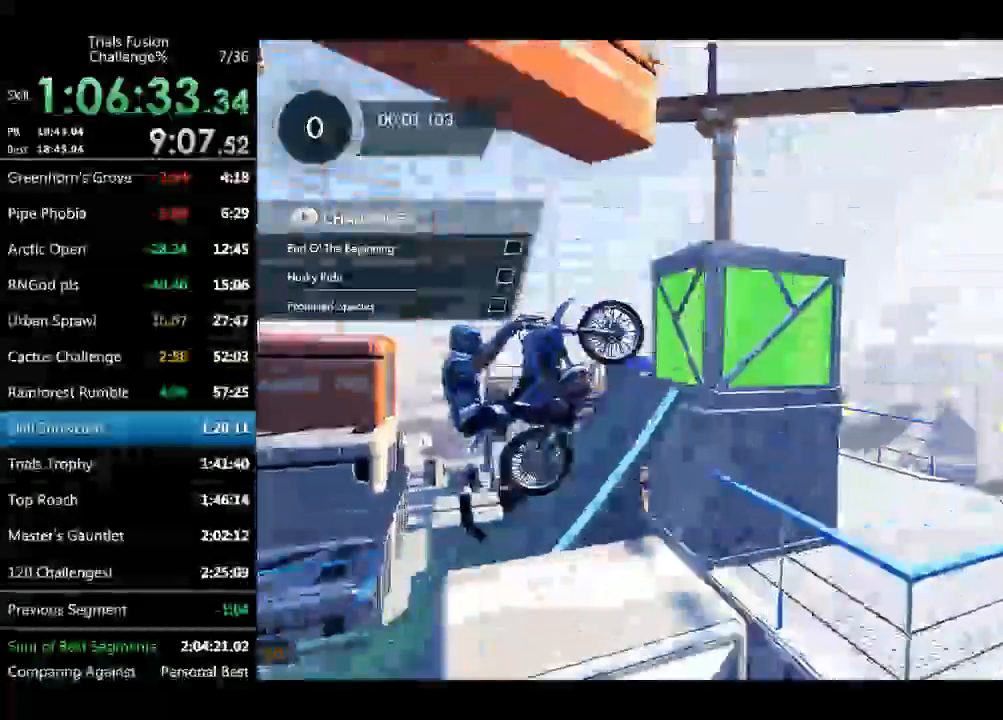
{"dt_ms": 498, "buttons": [], "left_stick": "center", "events": [[83, "left_stick", "right"], [498, "left_stick", "center"]]}
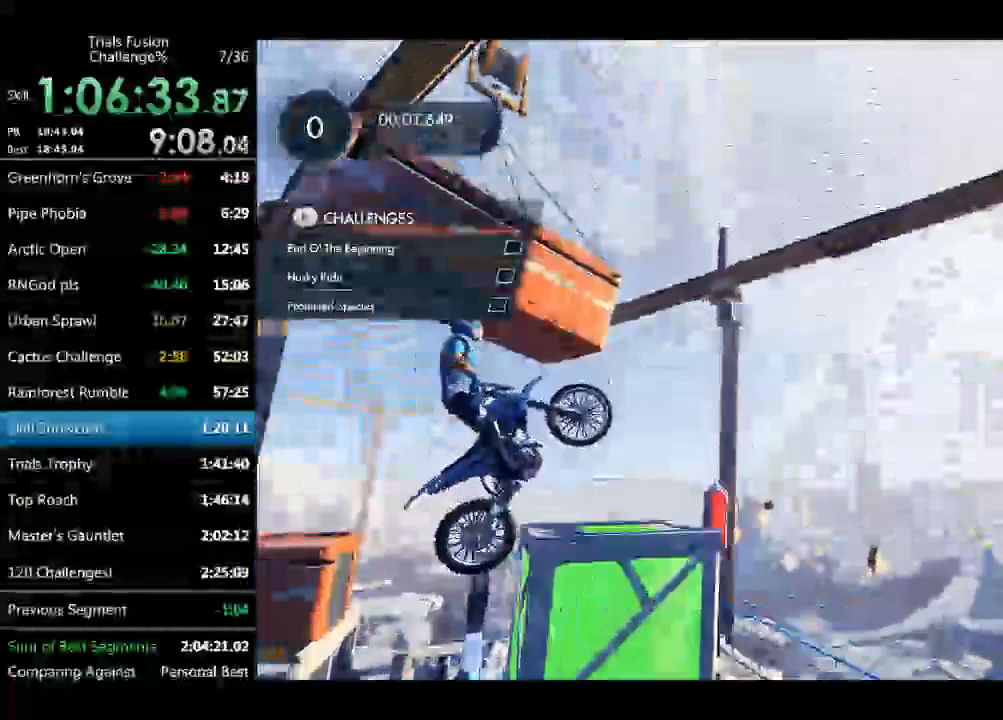
{"dt_ms": 499, "buttons": [], "left_stick": "left", "events": [[458, "left_stick", "left"]]}
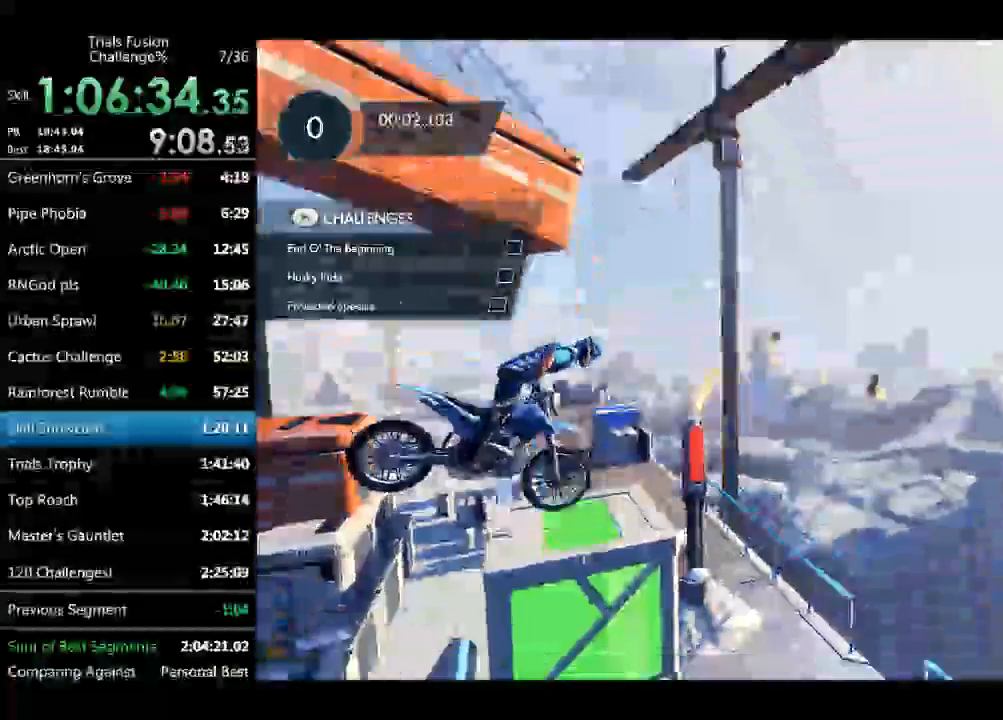
{"dt_ms": 499, "buttons": [], "left_stick": "center", "events": [[250, "left_stick", "center"]]}
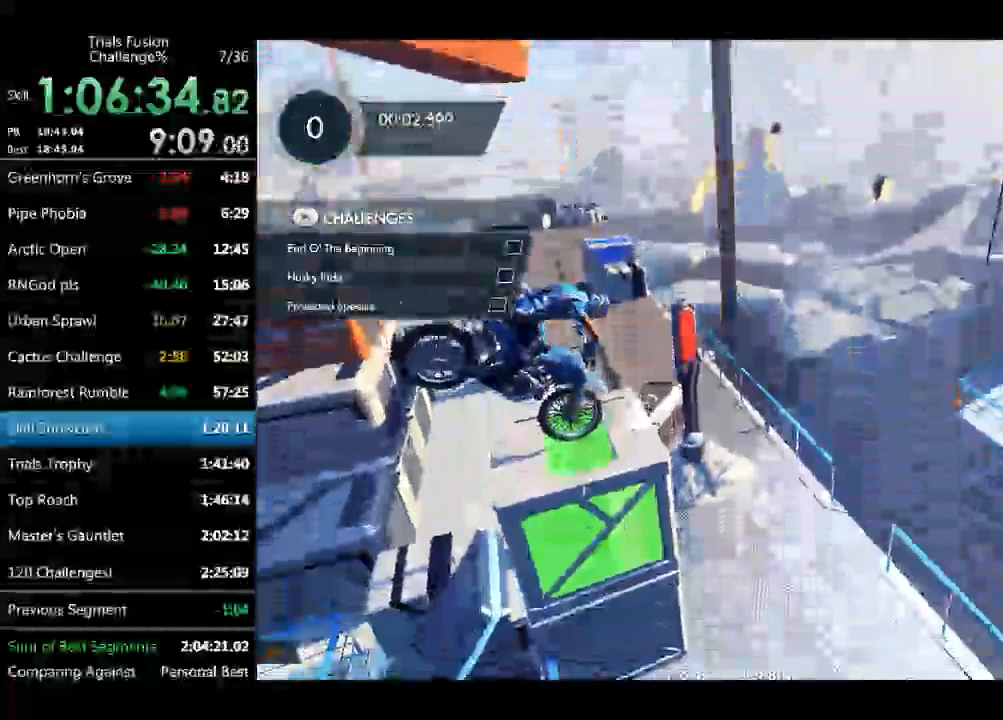
{"dt_ms": 540, "buttons": [], "left_stick": "center", "events": [[291, "left_stick", "left"], [416, "left_stick", "center"]]}
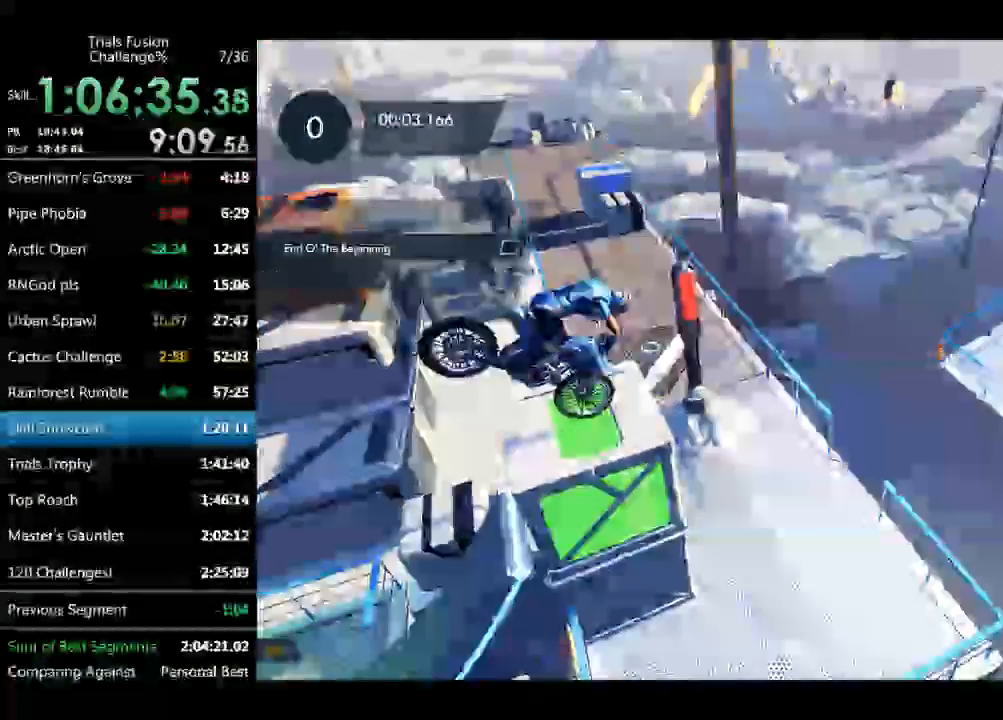
{"dt_ms": 499, "buttons": [], "left_stick": "right", "events": [[458, "left_stick", "right"]]}
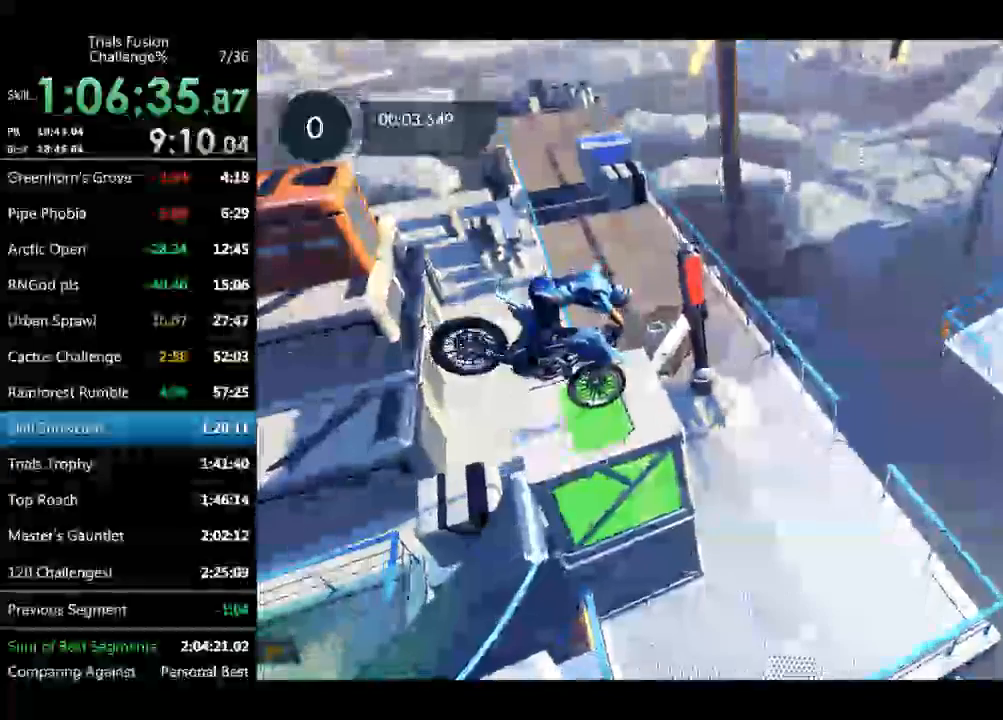
{"dt_ms": 499, "buttons": ["R2"], "left_stick": "right", "events": [[457, "R2", "down"]]}
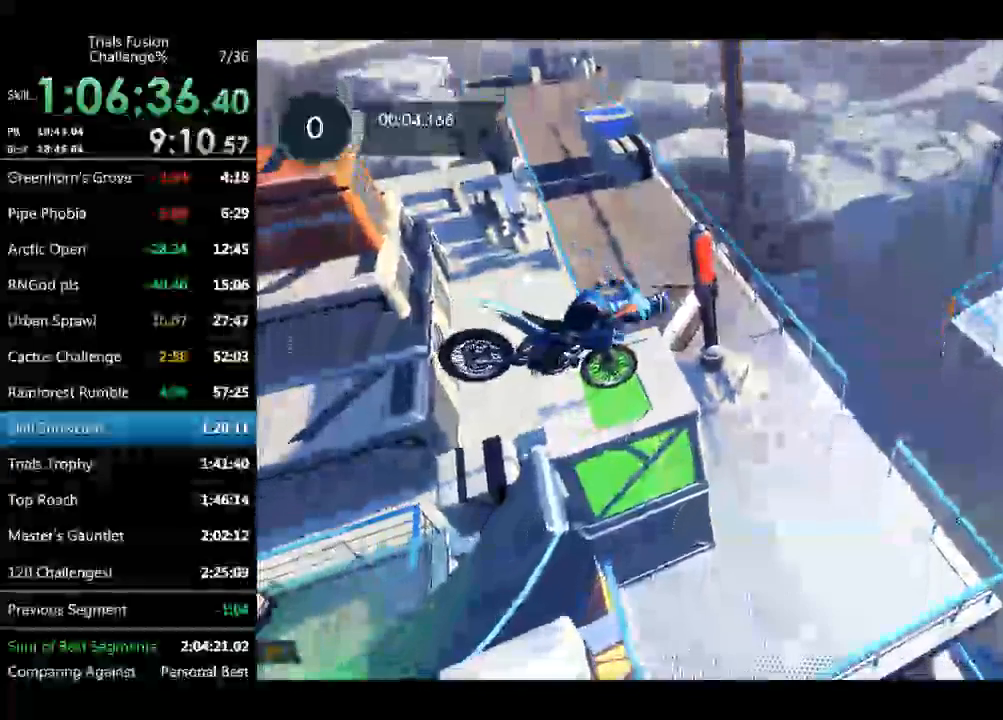
{"dt_ms": 499, "buttons": [], "left_stick": "left", "events": [[332, "R2", "up"], [374, "left_stick", "left"]]}
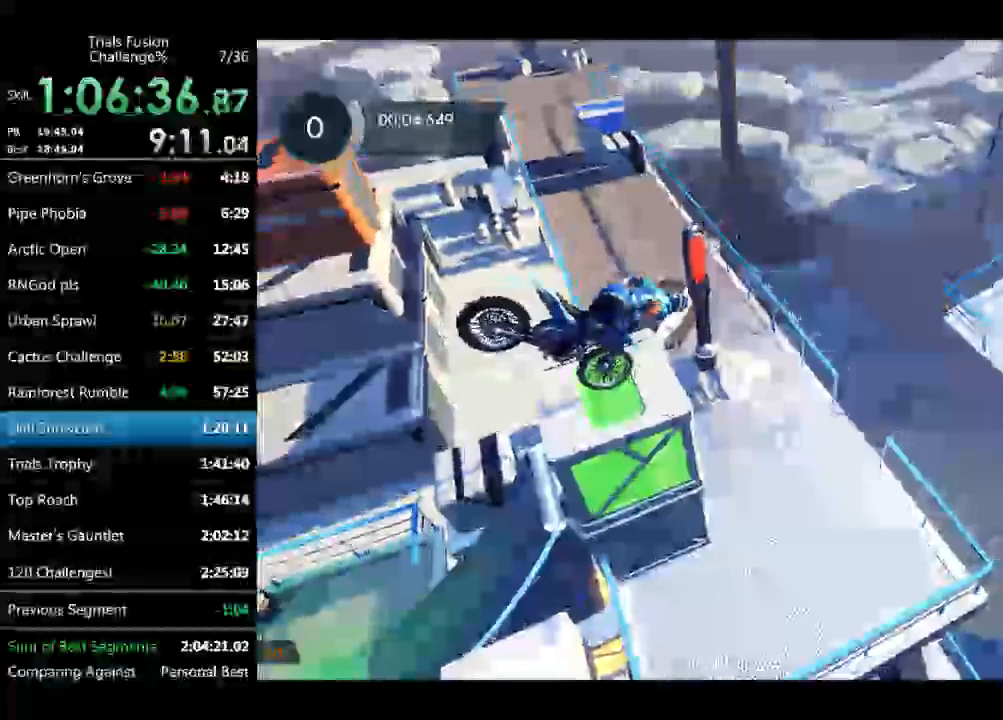
{"dt_ms": 498, "buttons": [], "left_stick": "left", "events": []}
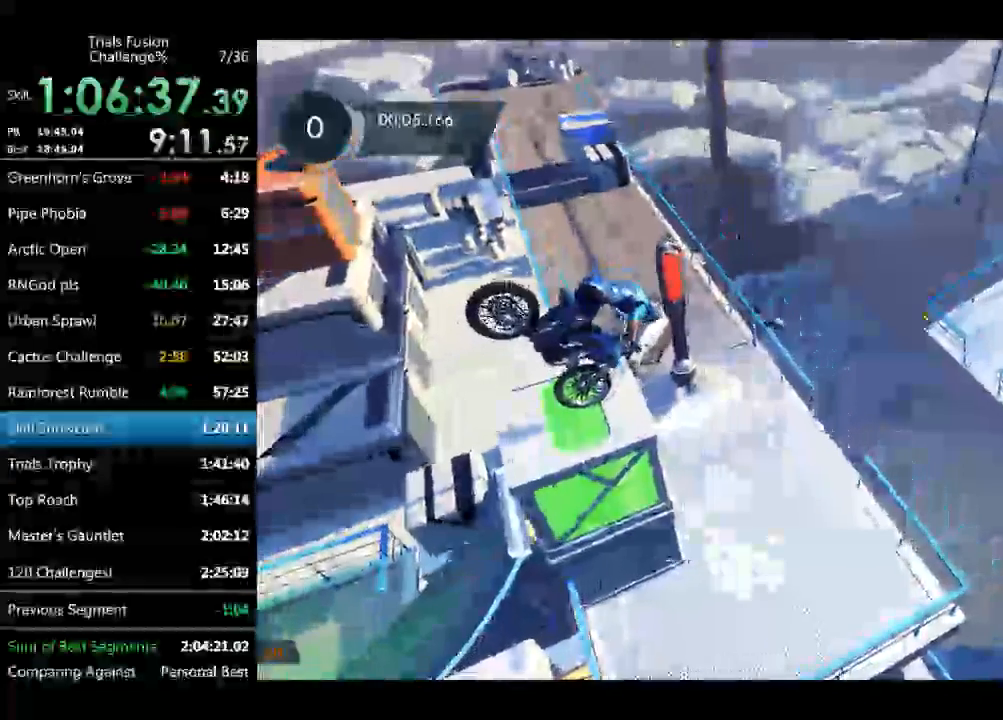
{"dt_ms": 499, "buttons": [], "left_stick": "left", "events": []}
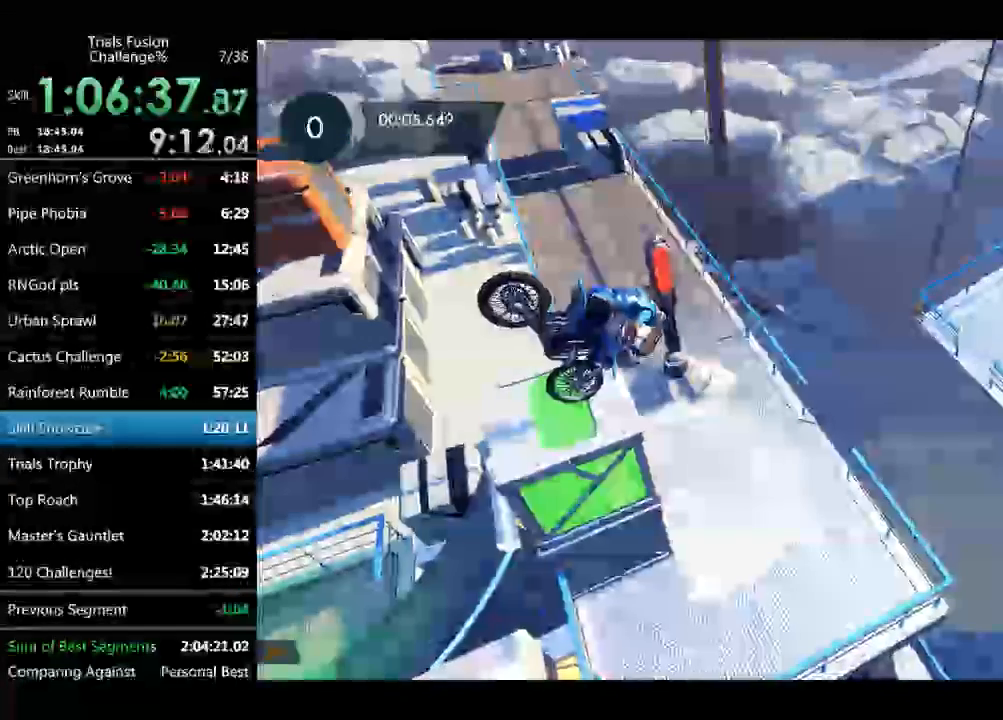
{"dt_ms": 499, "buttons": [], "left_stick": "left", "events": []}
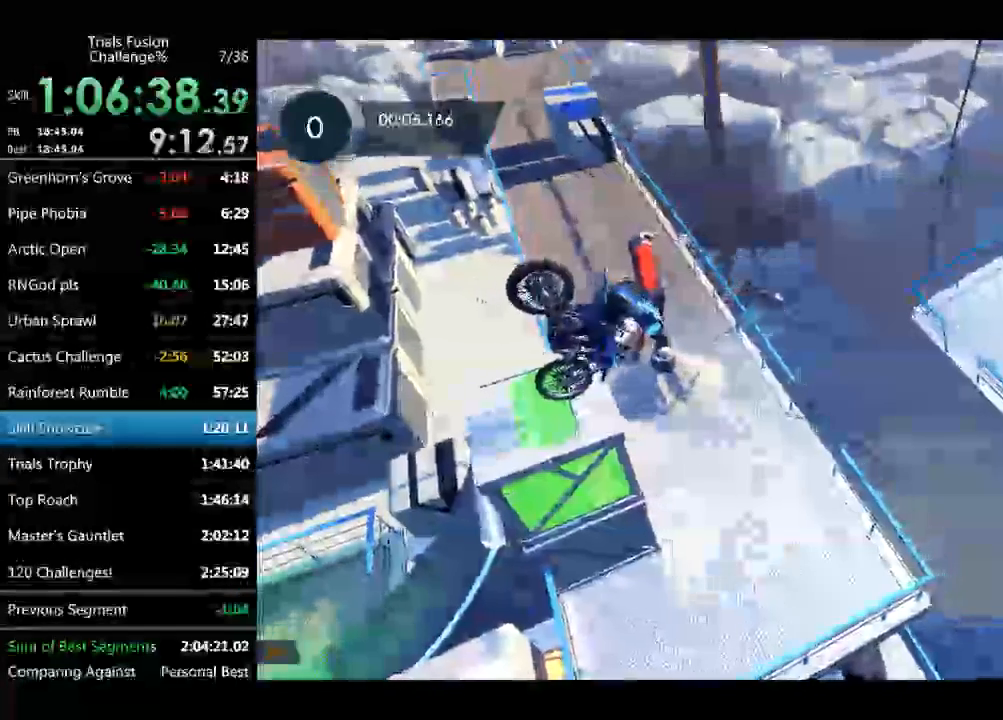
{"dt_ms": 499, "buttons": [], "left_stick": "left", "events": []}
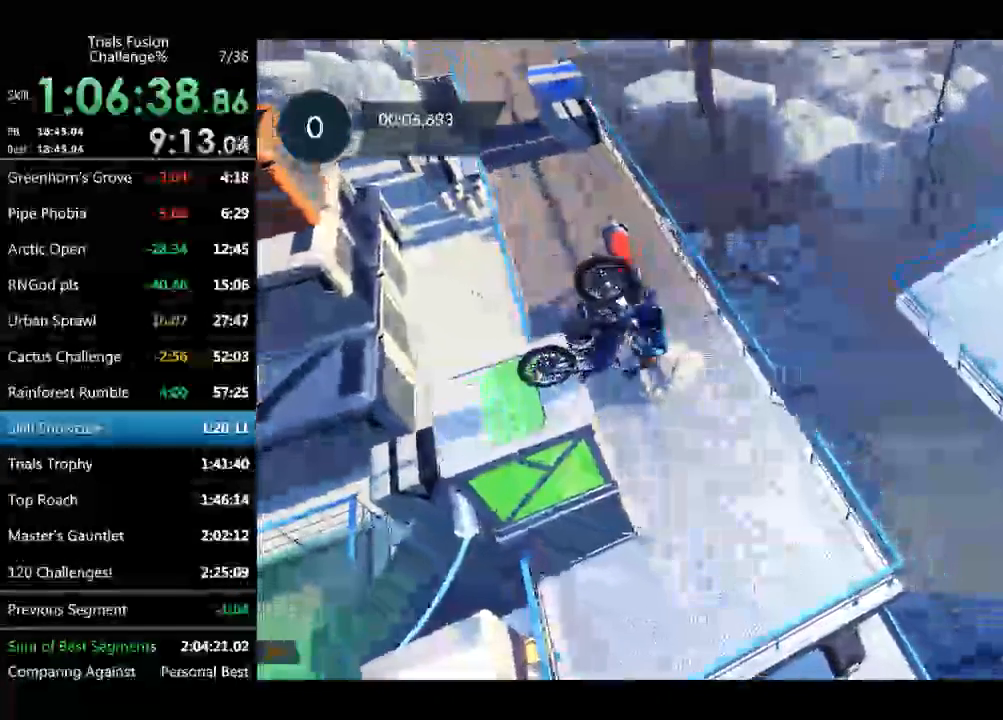
{"dt_ms": 997, "buttons": [], "left_stick": "center"}
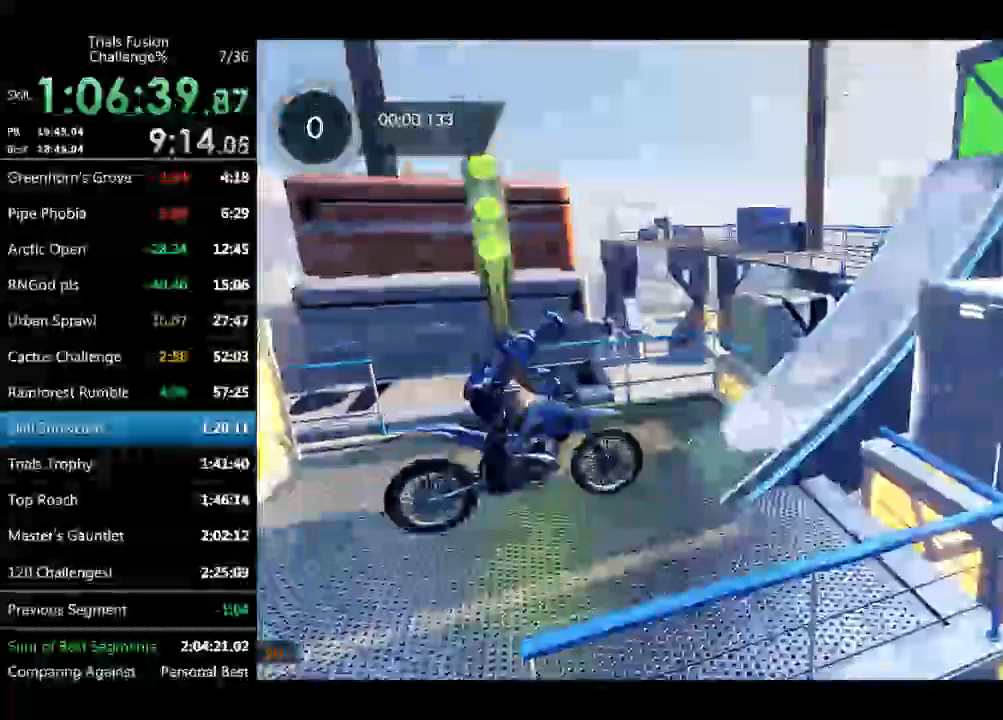
{"dt_ms": 499, "buttons": ["R2"], "left_stick": "left", "events": [[42, "left_stick", "up-left"], [125, "left_stick", "center"], [167, "R2", "down"], [291, "left_stick", "left"], [416, "left_stick", "center"], [499, "left_stick", "left"]]}
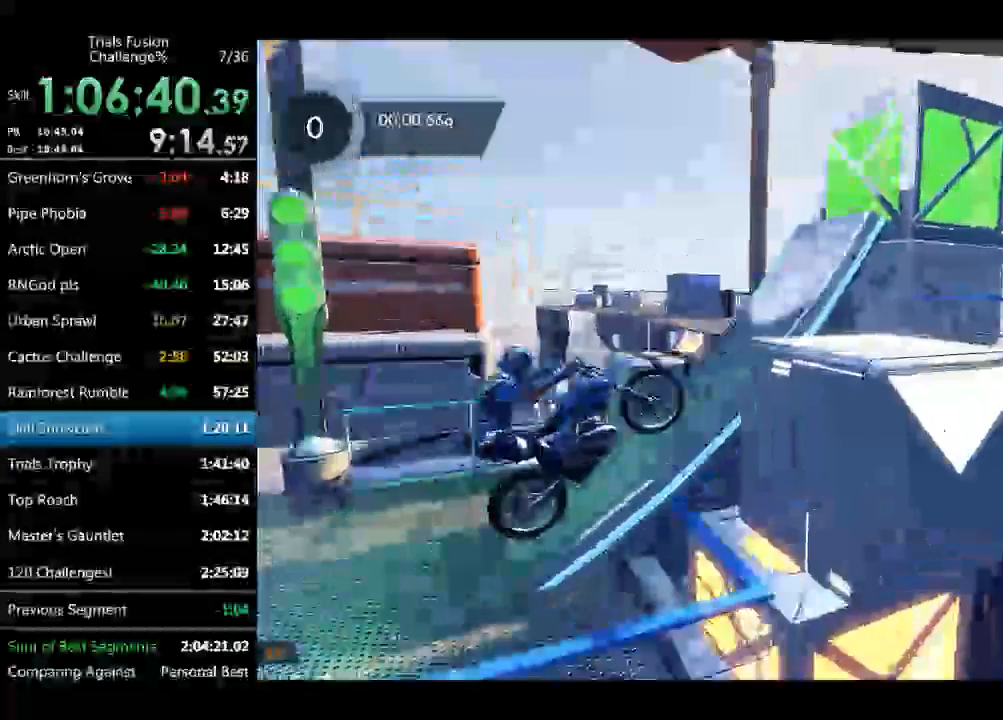
{"dt_ms": 499, "buttons": [], "left_stick": "center", "events": [[457, "R2", "up"], [499, "left_stick", "center"]]}
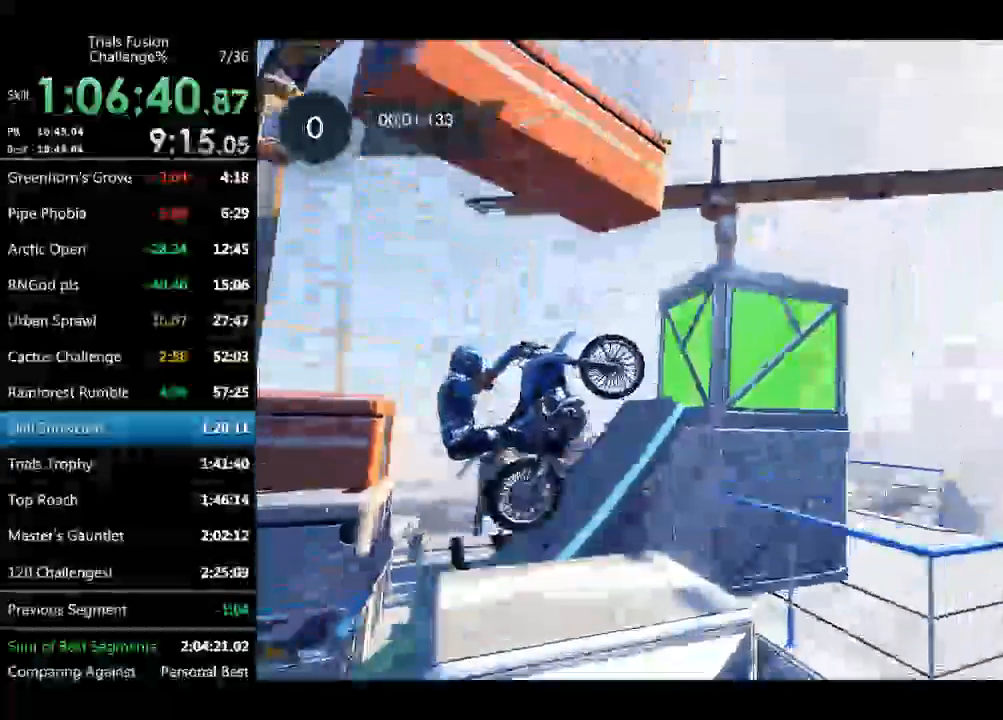
{"dt_ms": 499, "buttons": [], "left_stick": "down-right", "events": [[41, "left_stick", "down-right"]]}
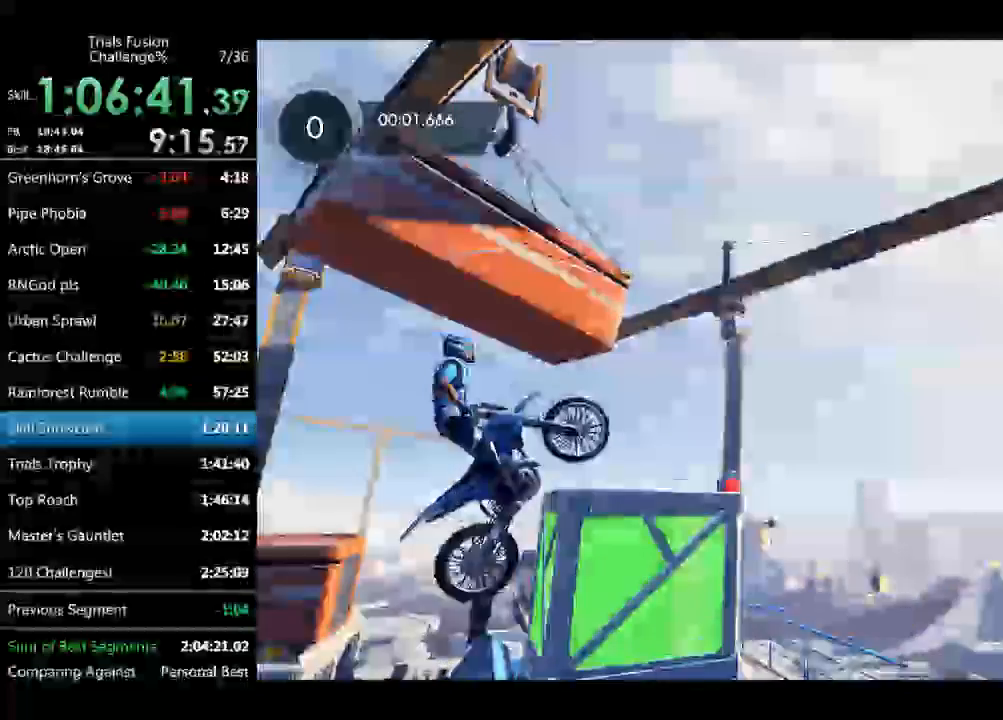
{"dt_ms": 498, "buttons": [], "left_stick": "down-right"}
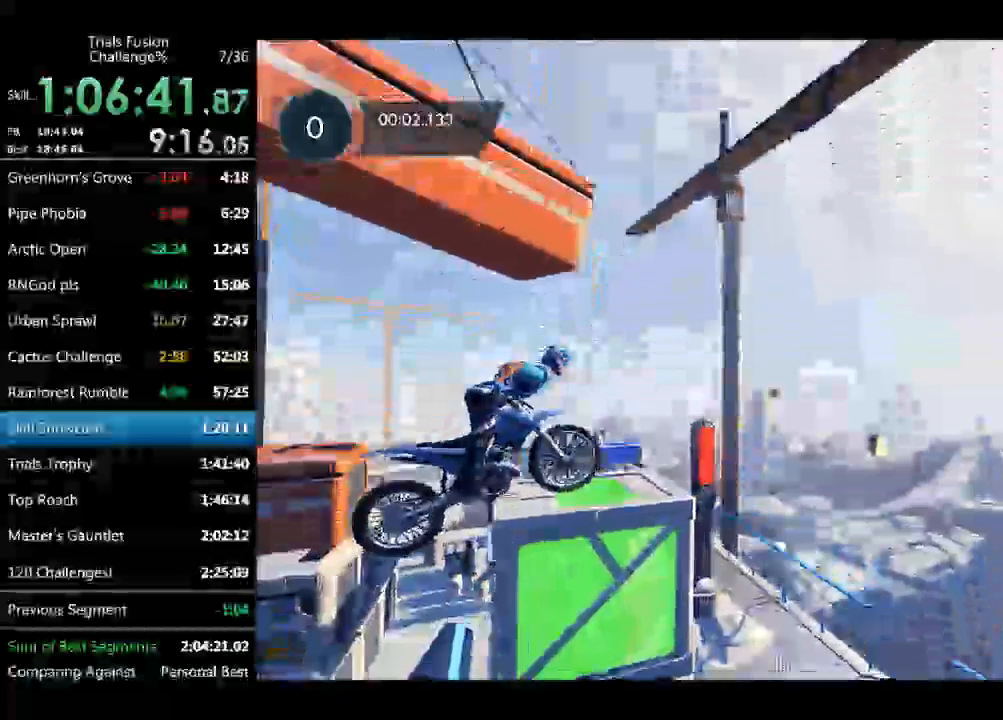
{"dt_ms": 499, "buttons": [], "left_stick": "down-right", "events": [[167, "R2", "down"], [333, "R2", "up"]]}
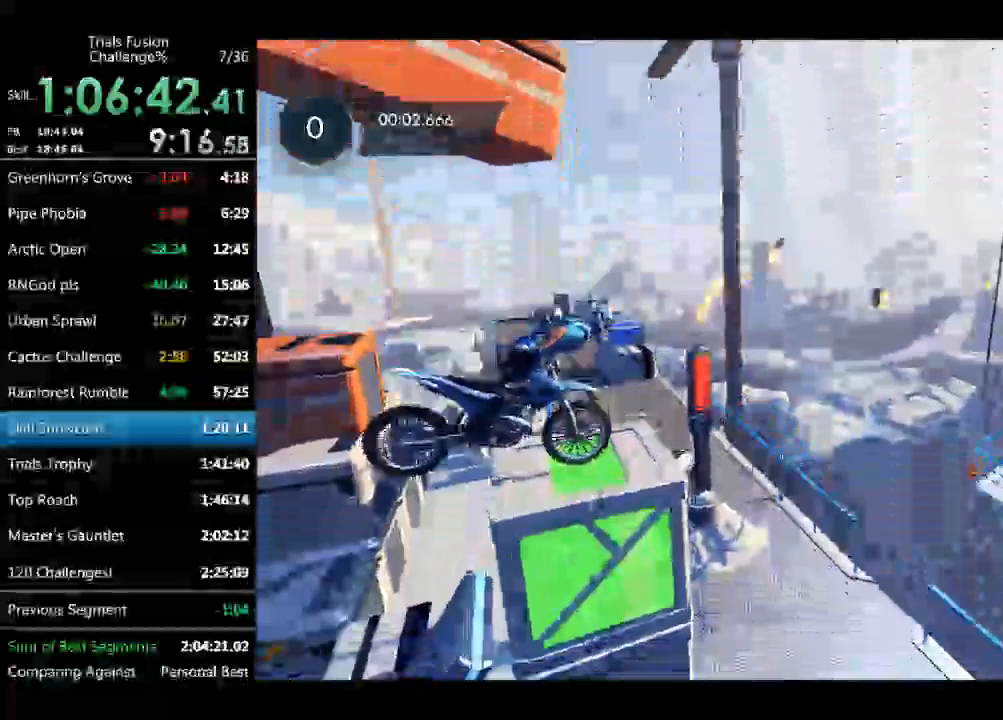
{"dt_ms": 998, "buttons": [], "left_stick": "right"}
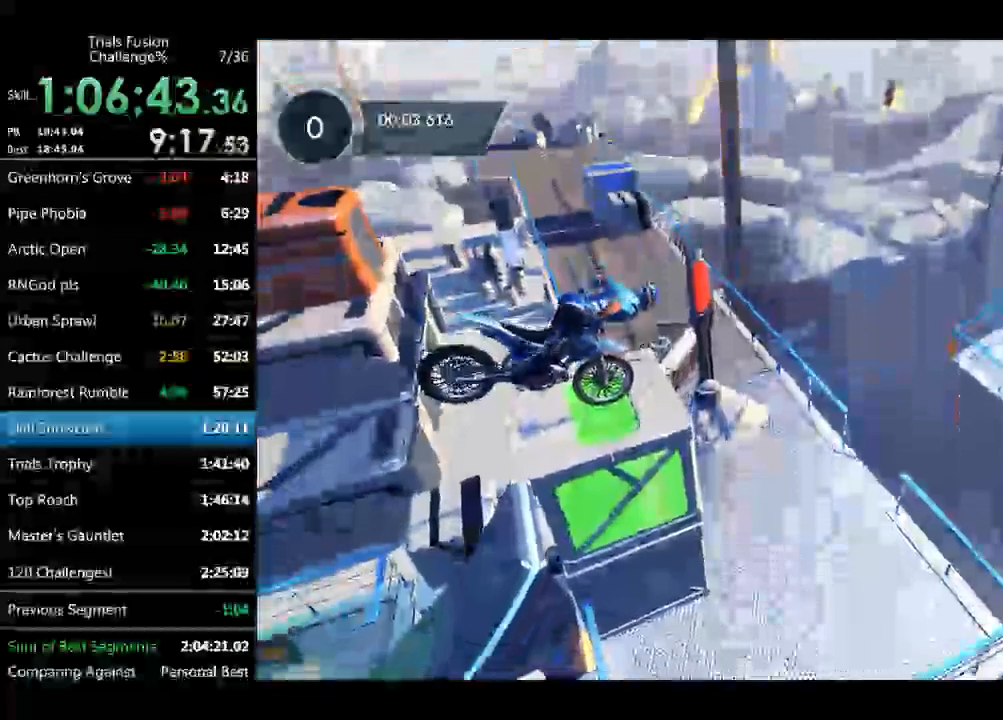
{"dt_ms": 498, "buttons": [], "left_stick": "right", "events": [[83, "left_stick", "center"], [166, "left_stick", "right"], [332, "left_stick", "center"], [457, "left_stick", "right"]]}
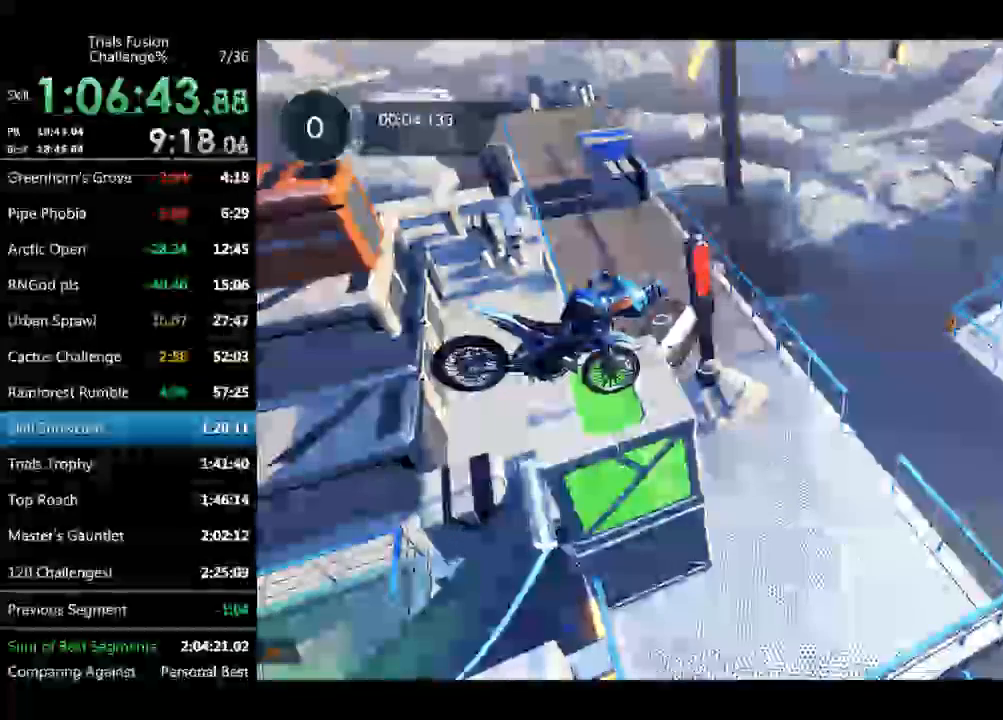
{"dt_ms": 499, "buttons": [], "left_stick": "center", "events": [[167, "left_stick", "center"], [291, "left_stick", "right"], [416, "left_stick", "center"]]}
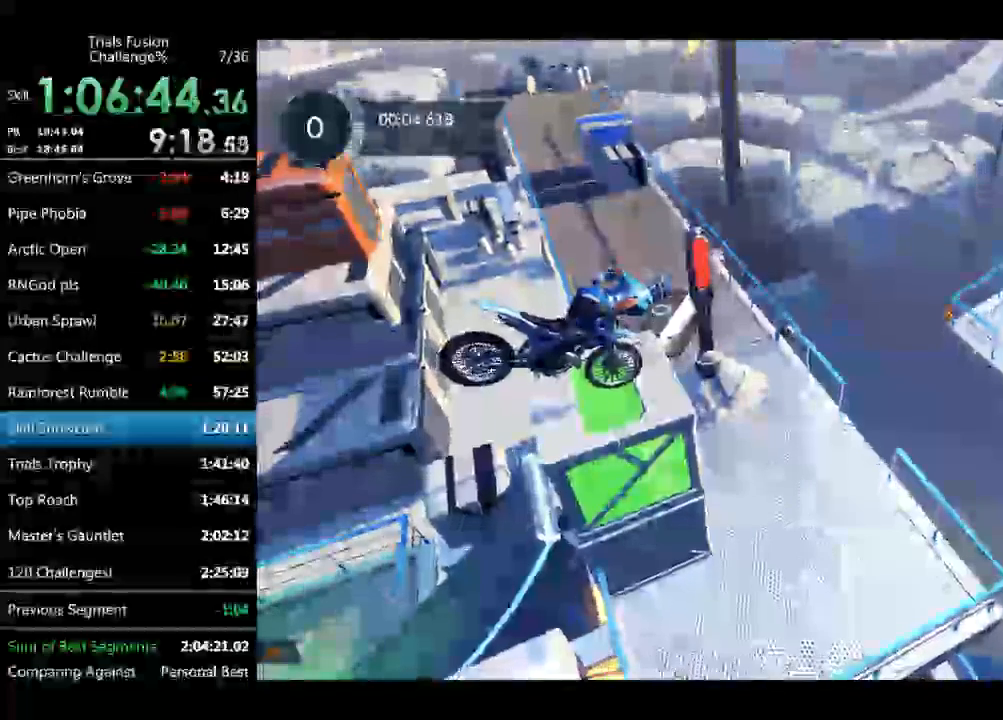
{"dt_ms": 499, "buttons": [], "left_stick": "right", "events": [[42, "left_stick", "right"], [291, "left_stick", "center"], [499, "left_stick", "right"]]}
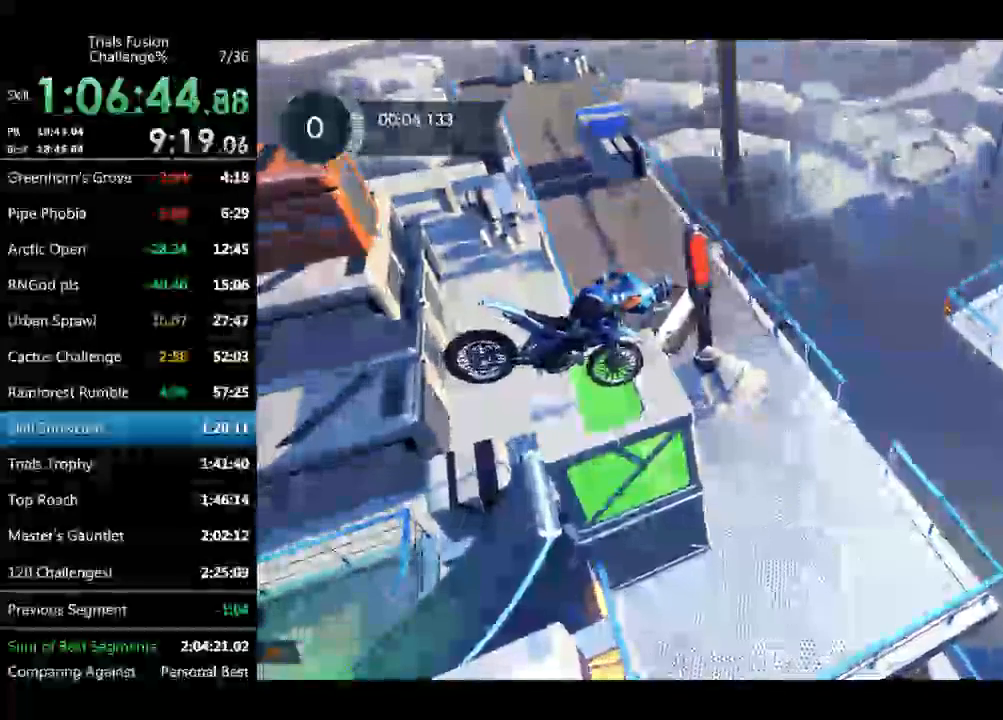
{"dt_ms": 998, "buttons": [], "left_stick": "right"}
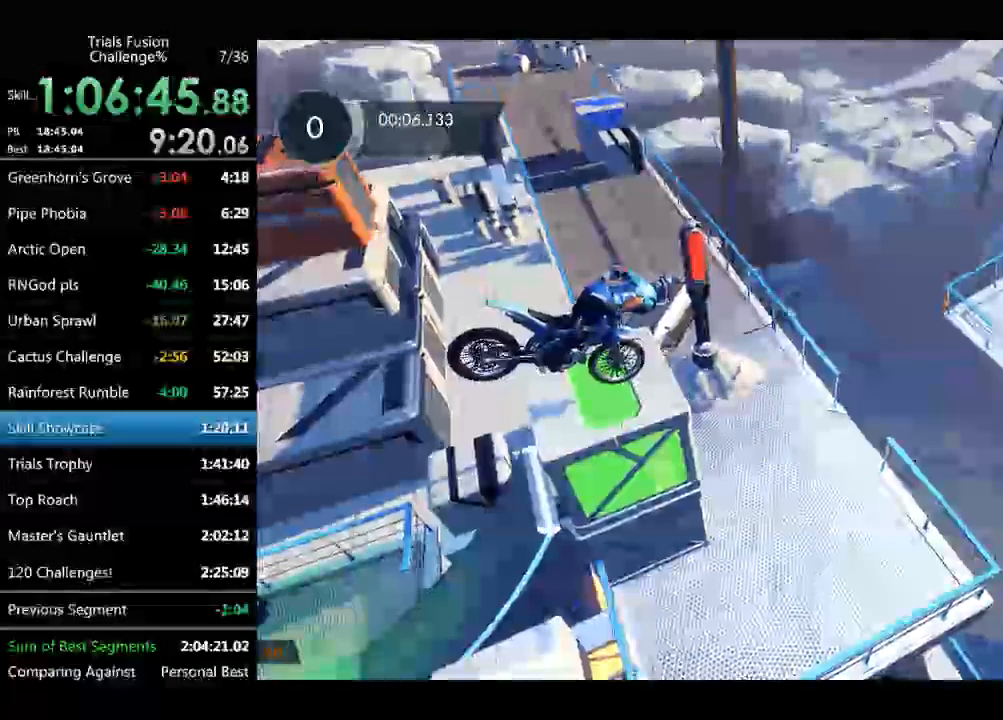
{"dt_ms": 498, "buttons": [], "left_stick": "right"}
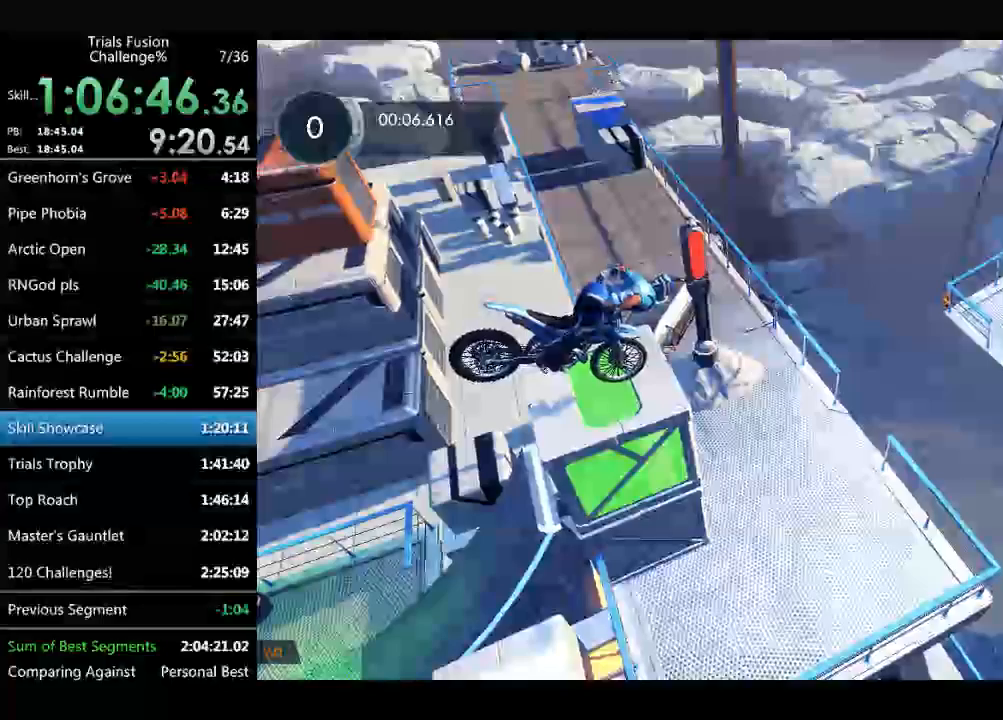
{"dt_ms": 499, "buttons": [], "left_stick": "center", "events": [[208, "left_stick", "center"], [374, "left_stick", "right"], [499, "left_stick", "center"]]}